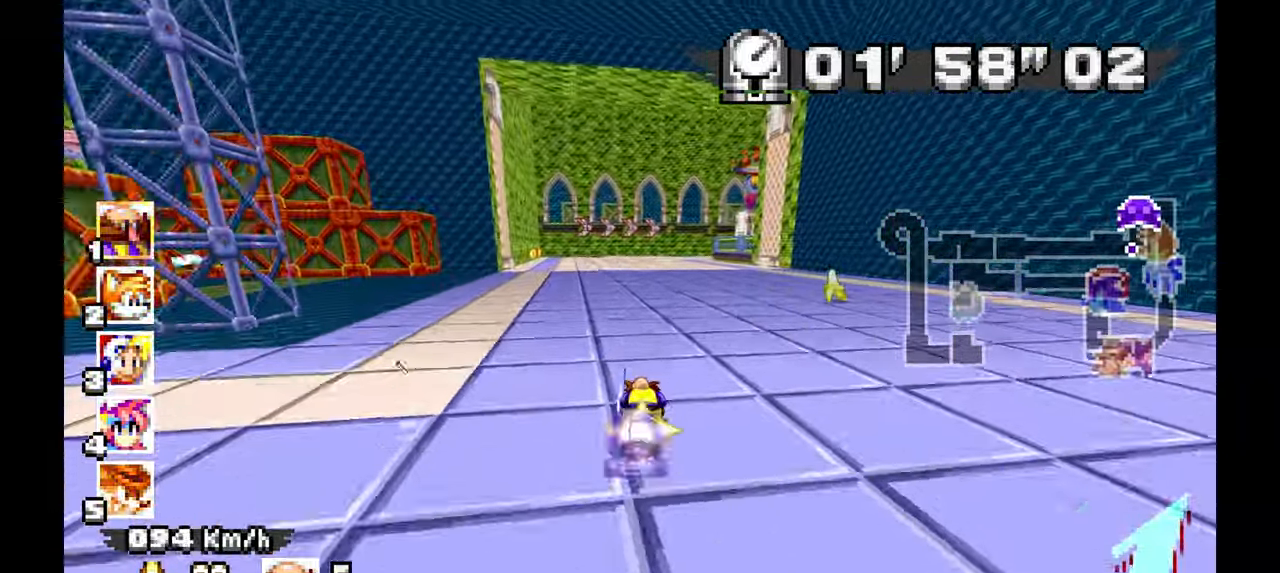
Gameplay with a controller; each line is a JSON object with the inputs held at the frame after it (dt_ms = milliseconds from this image to that frame). "events" lists button and stick changes between this image and that frame as [ms after this image, input, new state], when the widget could be followed in between. Not read: HOME L1 L3 R3 SELECT START TOUCHPAD Y.
{"dt_ms": 500, "buttons": ["A", "R1"], "left_stick": "left", "events": [[150, "left_stick", "left"]]}
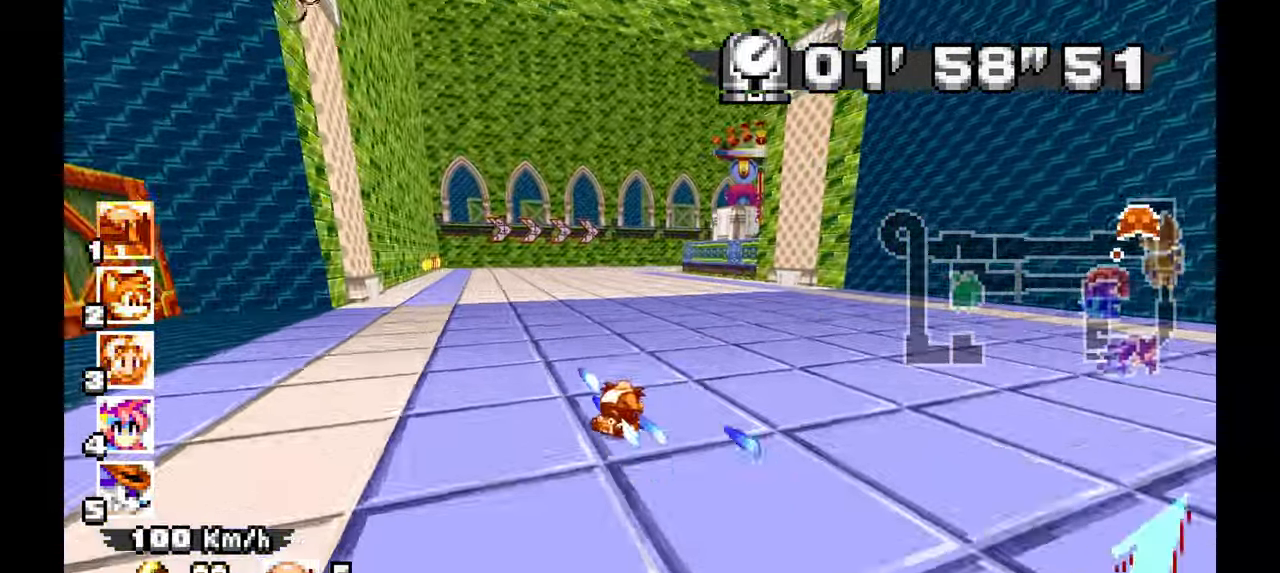
{"dt_ms": 500, "buttons": ["A", "R1"], "left_stick": "right", "events": [[67, "left_stick", "right"], [183, "left_stick", "center"], [467, "left_stick", "right"]]}
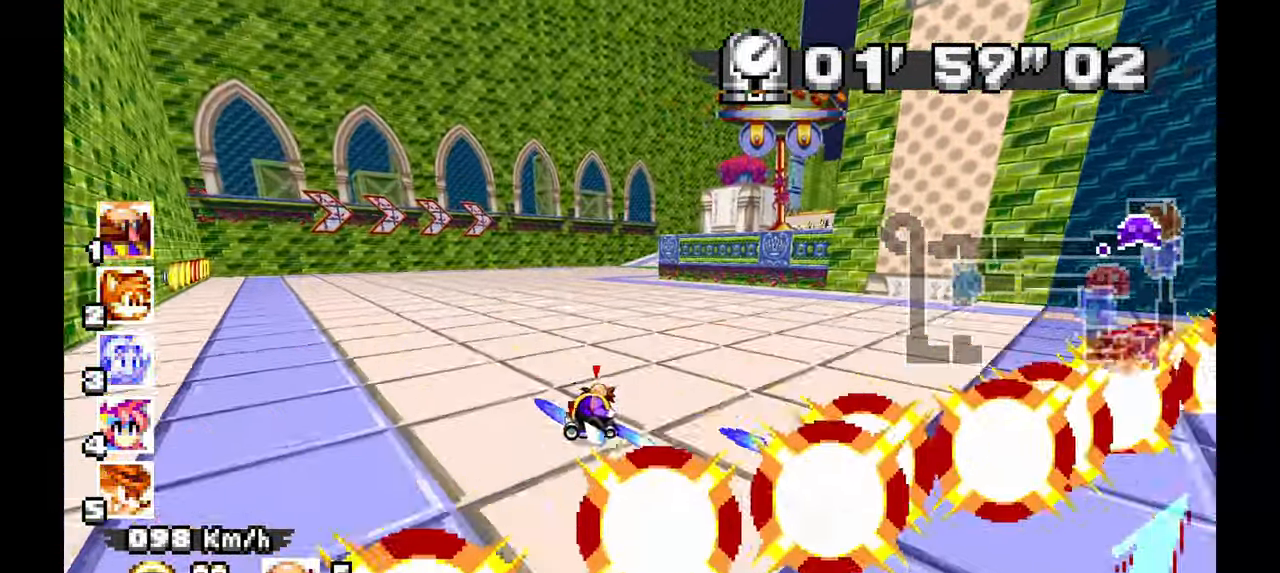
{"dt_ms": 1000, "buttons": ["A"], "left_stick": "center", "events": [[483, "left_stick", "up"], [517, "R1", "up"], [533, "left_stick", "up-left"], [683, "left_stick", "center"]]}
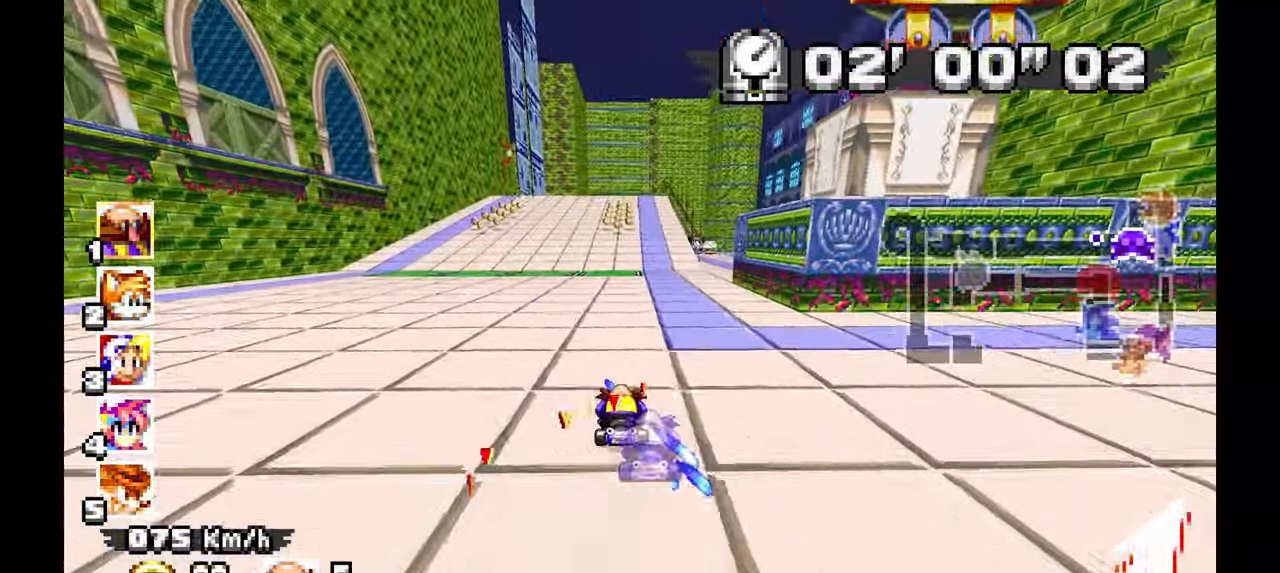
{"dt_ms": 500, "buttons": ["A"], "left_stick": "up-left", "events": [[483, "left_stick", "up-left"]]}
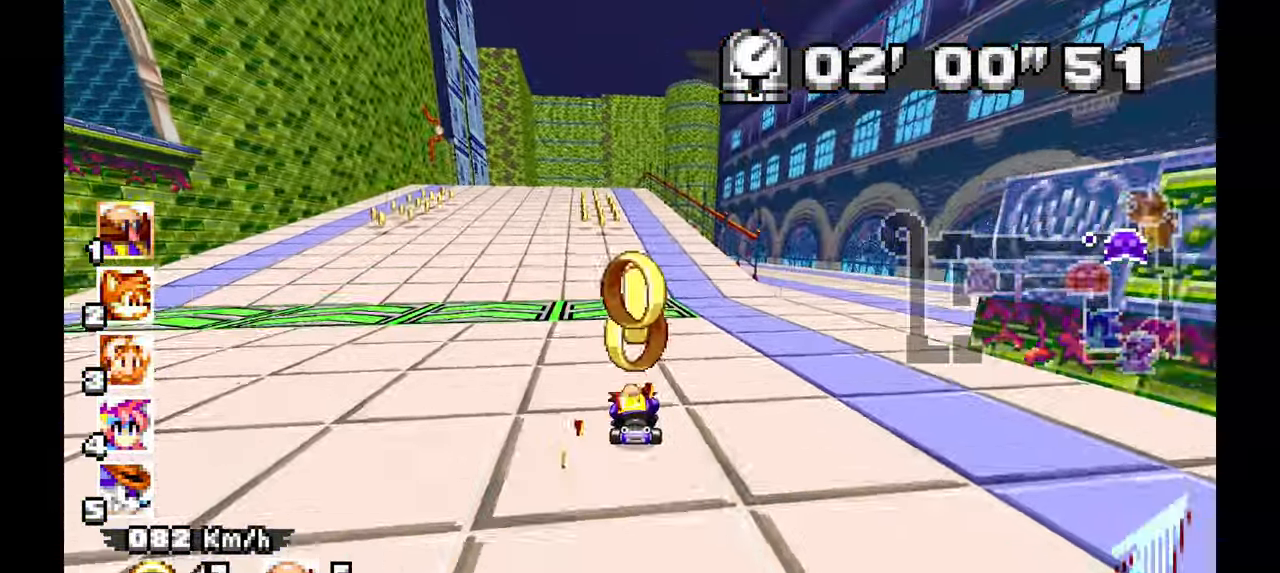
{"dt_ms": 500, "buttons": ["A"], "left_stick": "center", "events": [[183, "left_stick", "center"]]}
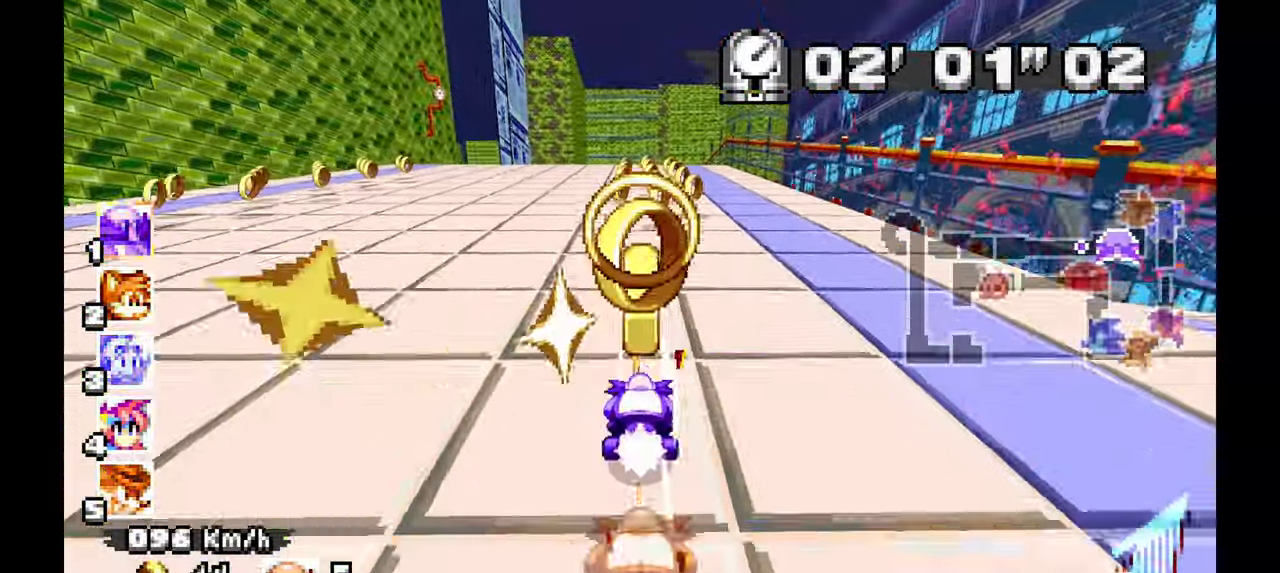
{"dt_ms": 500, "buttons": ["A"], "left_stick": "up-left", "events": [[167, "left_stick", "up-left"], [283, "left_stick", "center"], [400, "left_stick", "up-left"]]}
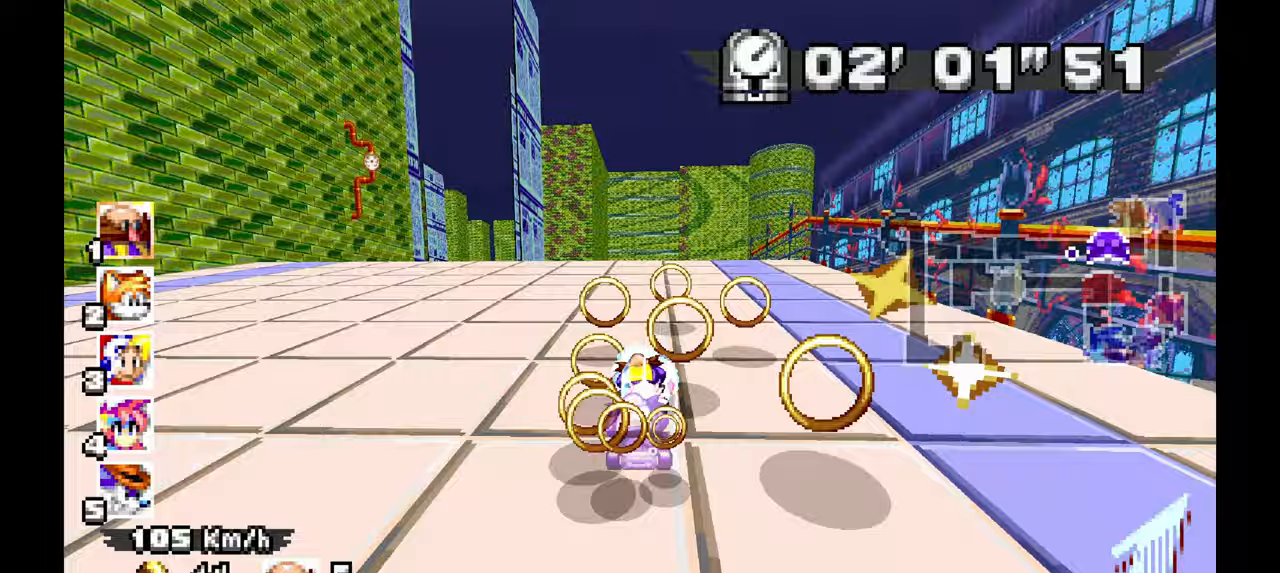
{"dt_ms": 500, "buttons": ["A"], "left_stick": "right", "events": [[17, "left_stick", "center"], [467, "left_stick", "right"]]}